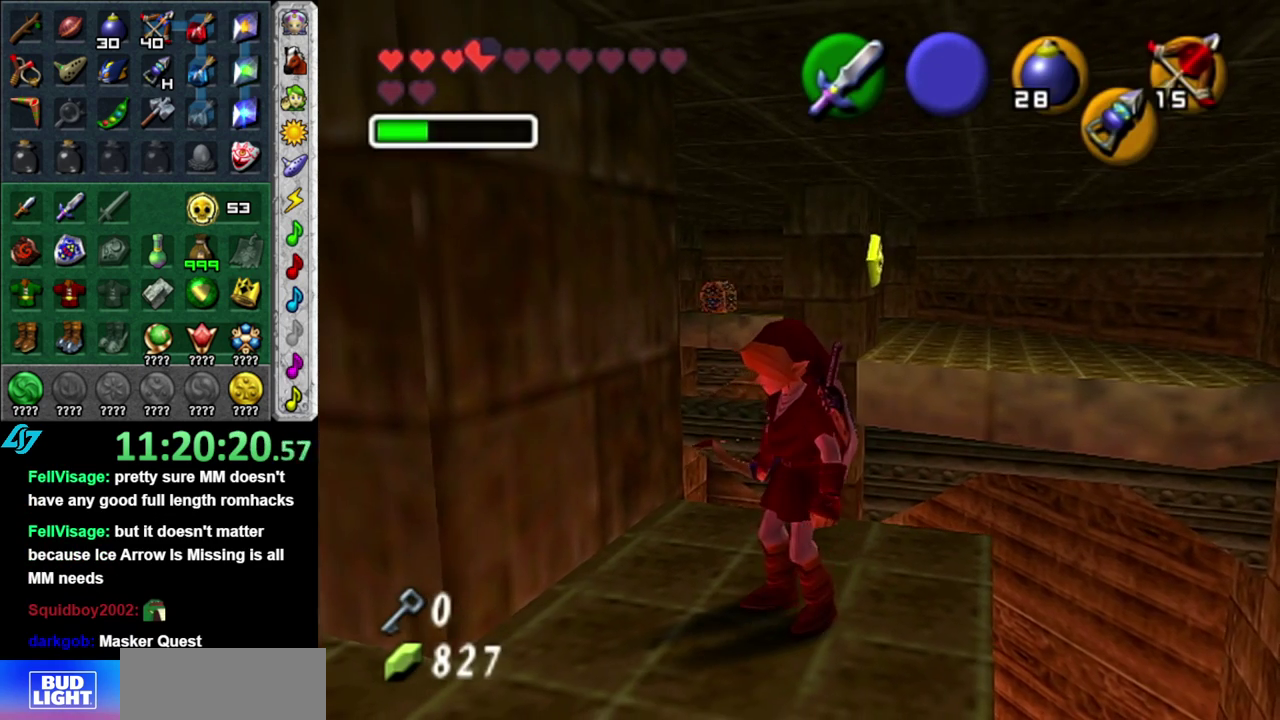
Gameplay with a controller (Nintendo layout); each line is a JSON object with the inputs held at the frame after it. "events" lists button and stick changes between this image and that frame as [ms after this image, input, new state], when the widget could be followed in between. This overlay highlights the sticks when they move; stick clicks (L3 R3) are not distinguishable. Not read: L3 R2 R3 Y.
{"buttons": [], "left_stick": "left", "right_stick": "center", "events": [[267, "left_stick", "left"]]}
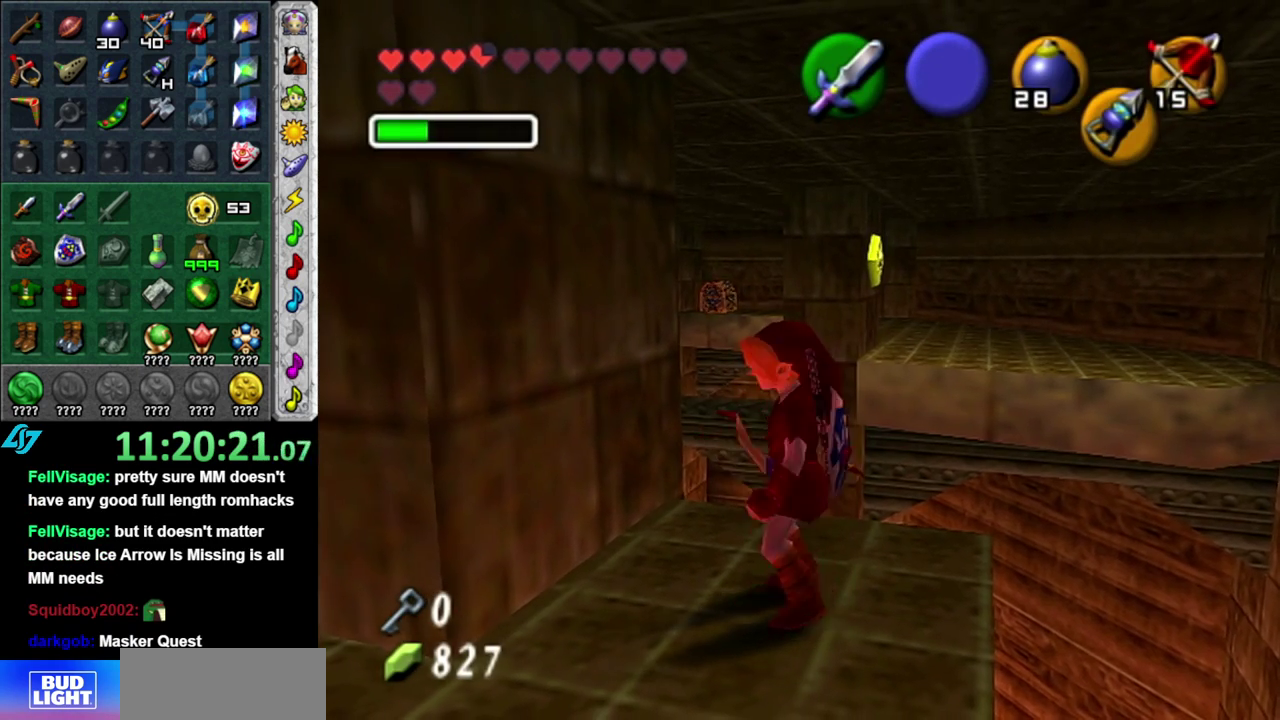
{"buttons": [], "left_stick": "down-left", "right_stick": "center", "events": [[167, "left_stick", "center"], [400, "left_stick", "down-left"]]}
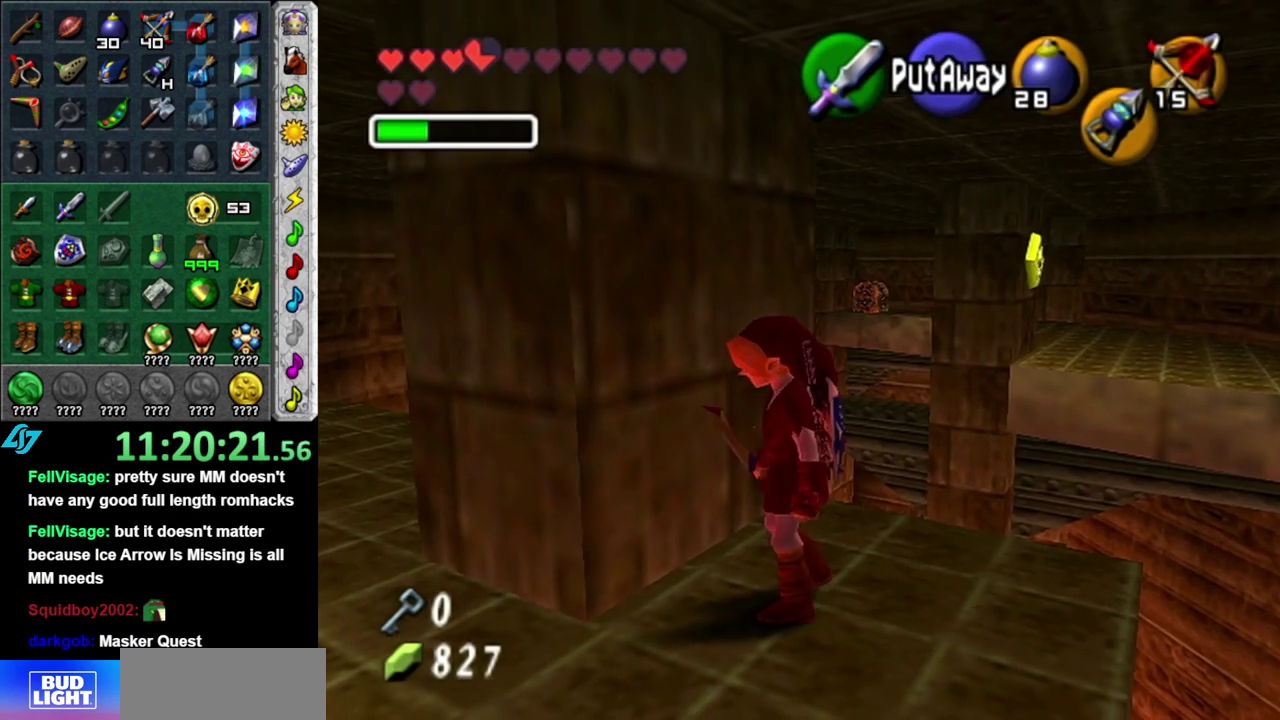
{"buttons": [], "left_stick": "up-left", "right_stick": "center", "events": [[50, "left_stick", "left"], [383, "left_stick", "up-left"]]}
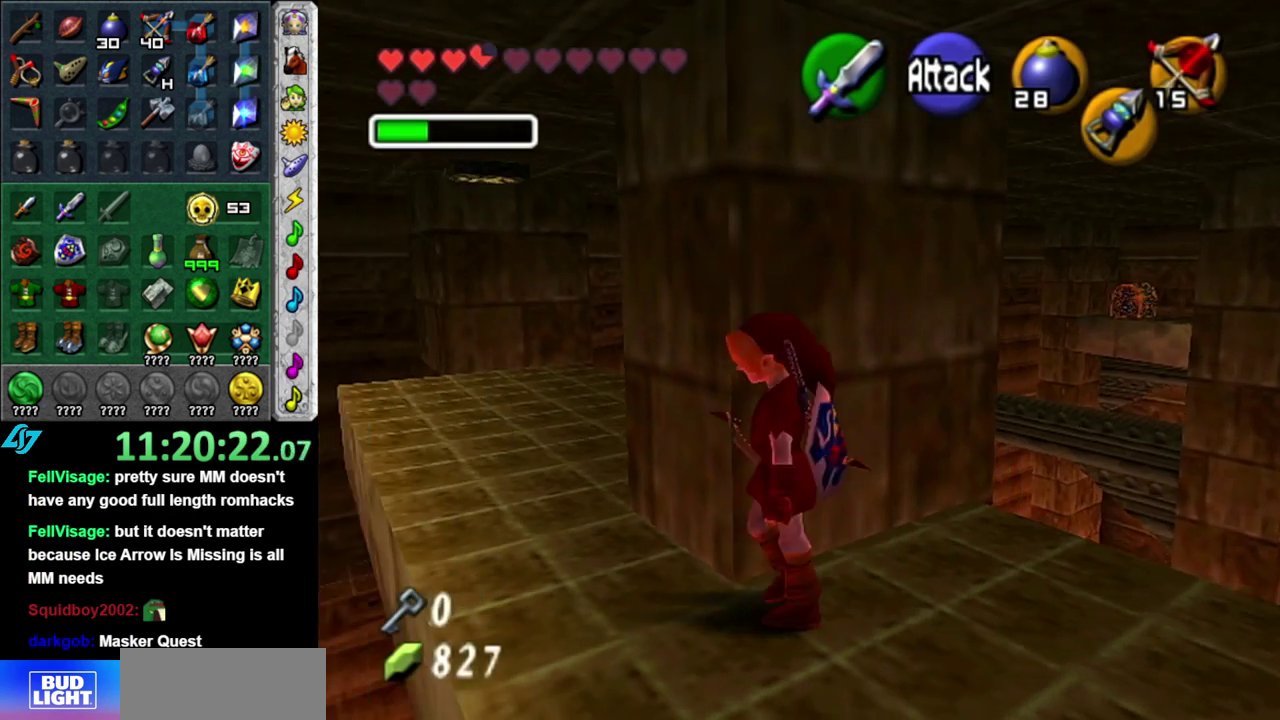
{"buttons": [], "left_stick": "up", "right_stick": "center", "events": [[333, "left_stick", "up"]]}
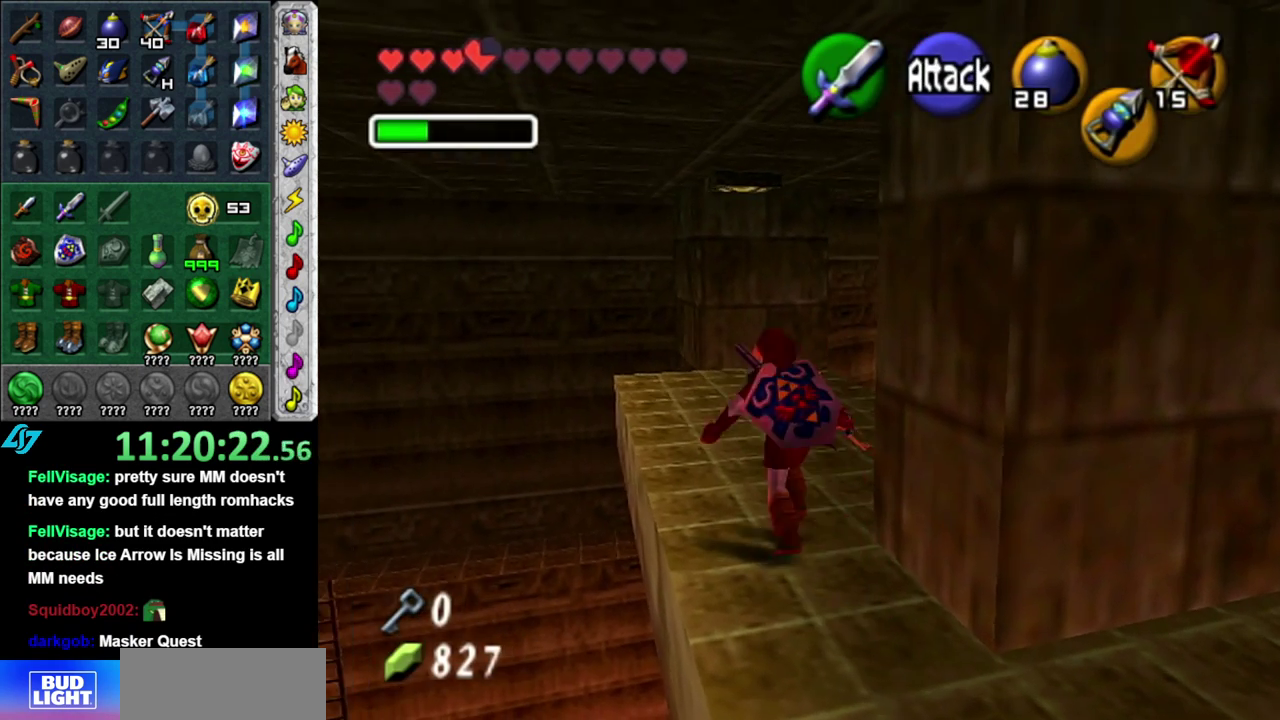
{"buttons": [], "left_stick": "right", "right_stick": "center", "events": [[200, "left_stick", "center"], [400, "left_stick", "right"]]}
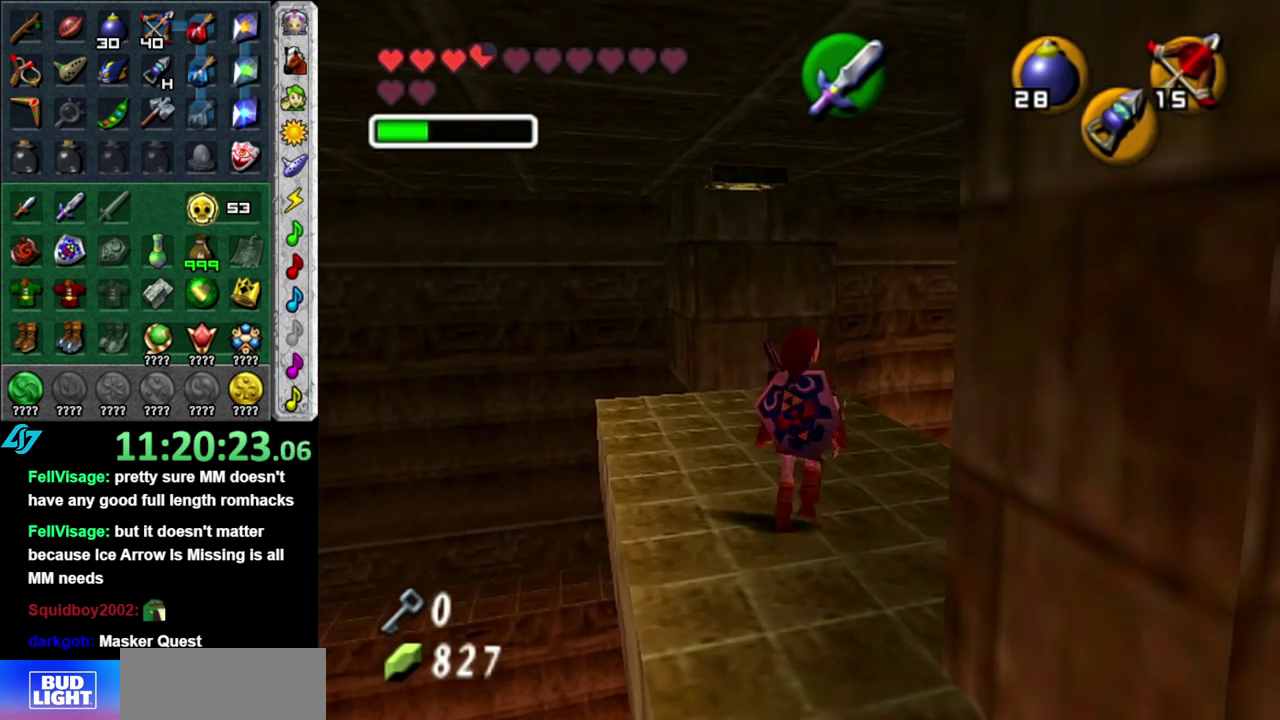
{"buttons": [], "left_stick": "center", "right_stick": "center", "events": [[17, "L1", "down"], [17, "left_stick", "center"], [333, "L1", "up"]]}
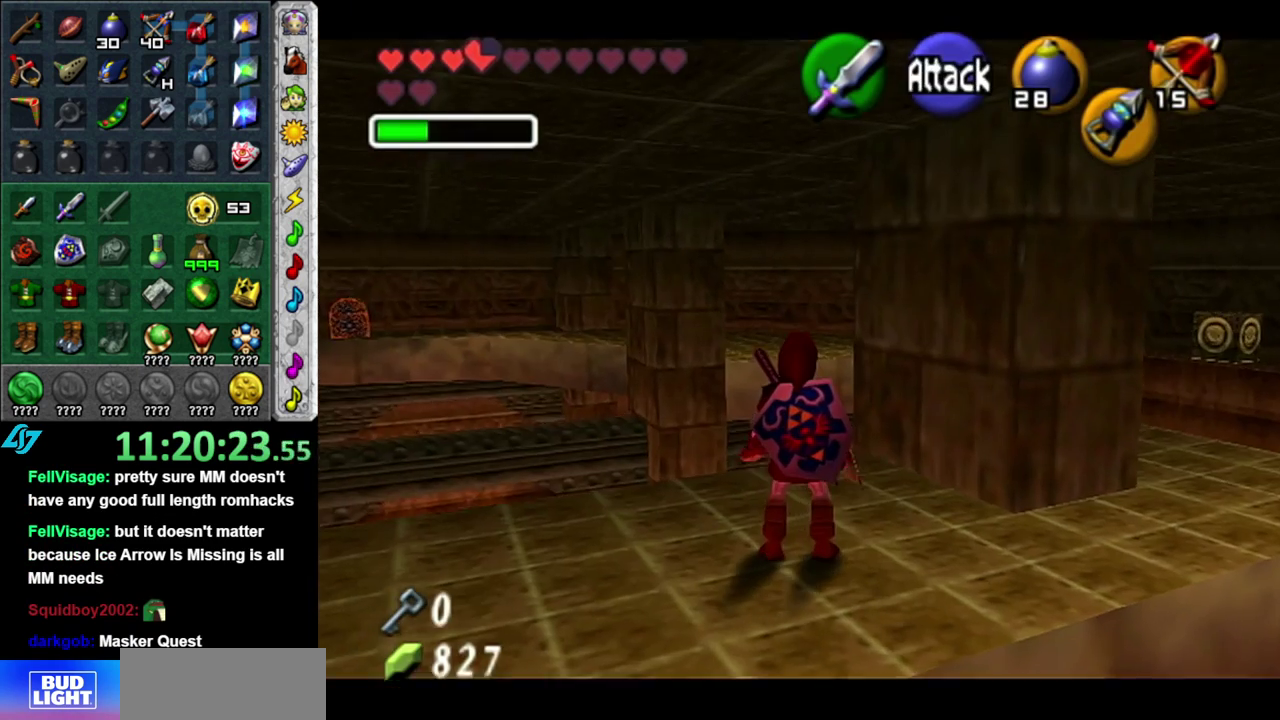
{"buttons": [], "left_stick": "up-right", "right_stick": "center", "events": [[200, "left_stick", "right"], [483, "left_stick", "up-right"]]}
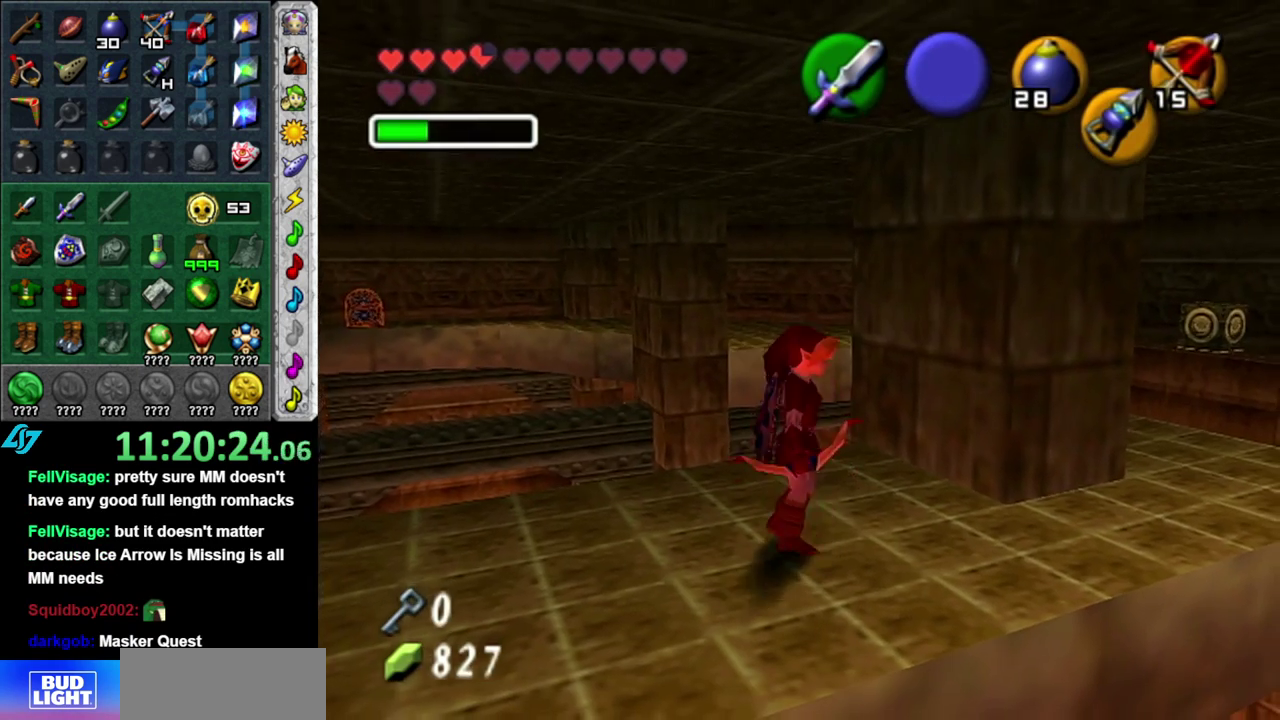
{"buttons": [], "left_stick": "up", "right_stick": "center", "events": [[483, "left_stick", "up"]]}
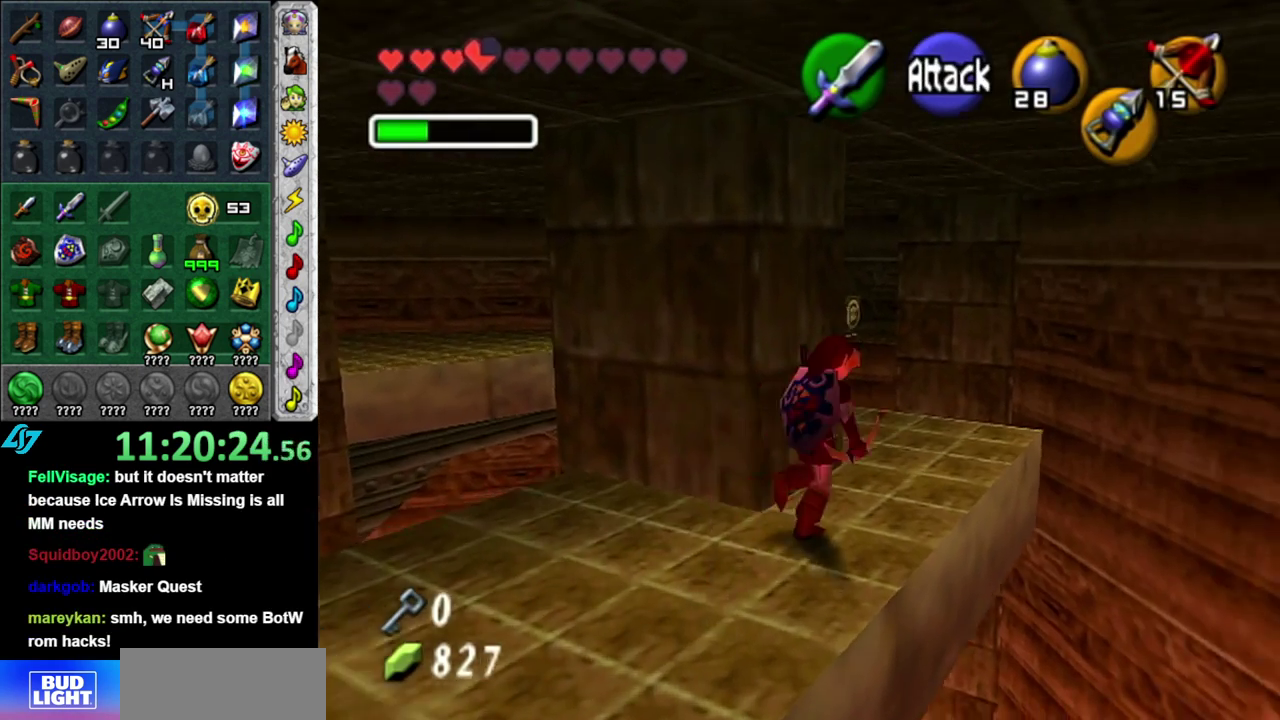
{"buttons": ["Z"], "left_stick": "up", "right_stick": "center", "events": [[233, "left_stick", "up-left"], [433, "left_stick", "up"], [500, "Z", "down"]]}
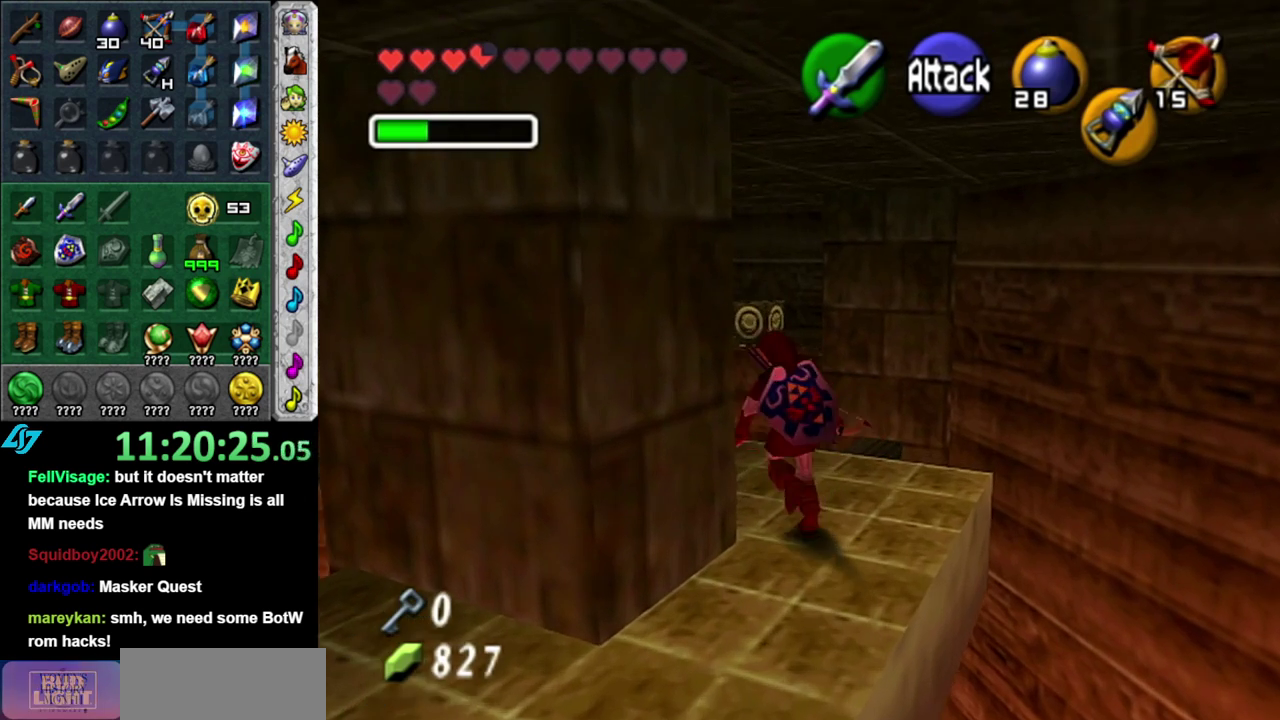
{"buttons": [], "left_stick": "center", "right_stick": "center", "events": [[83, "Z", "up"], [183, "Z", "down"], [217, "left_stick", "center"], [267, "Z", "up"]]}
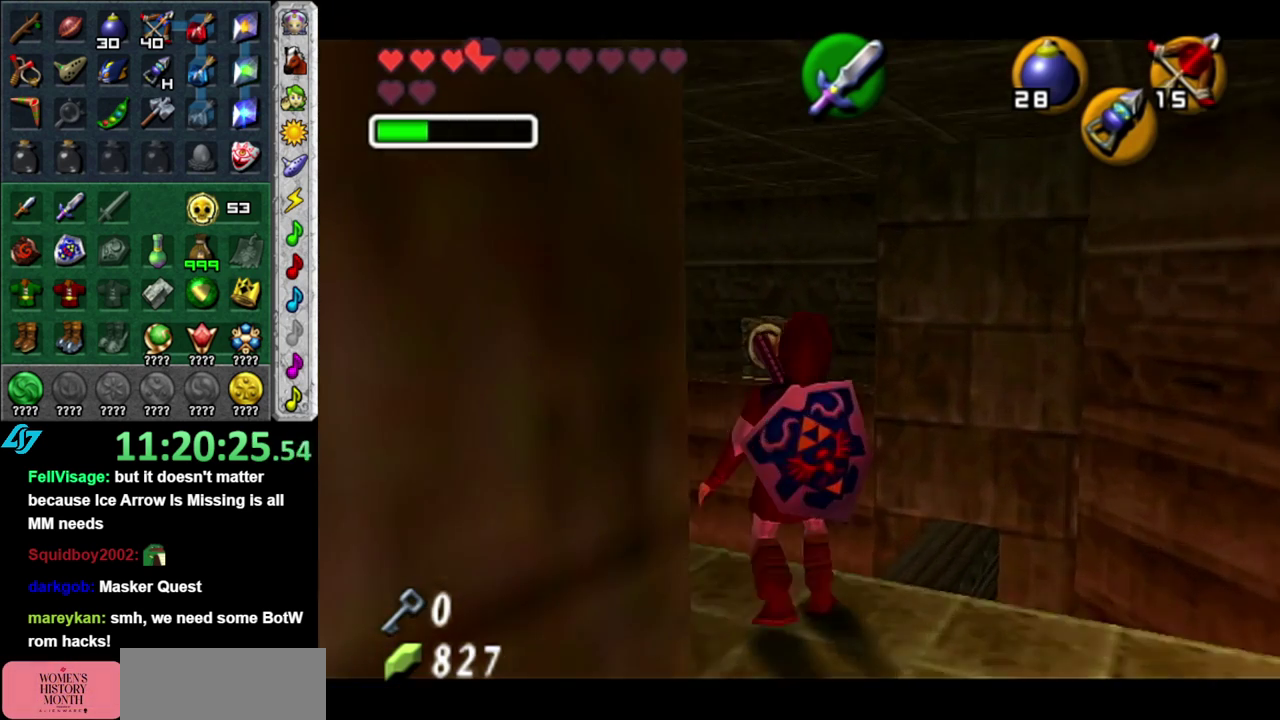
{"buttons": ["Z"], "left_stick": "up", "right_stick": "center", "events": [[117, "Z", "down"], [433, "left_stick", "up"]]}
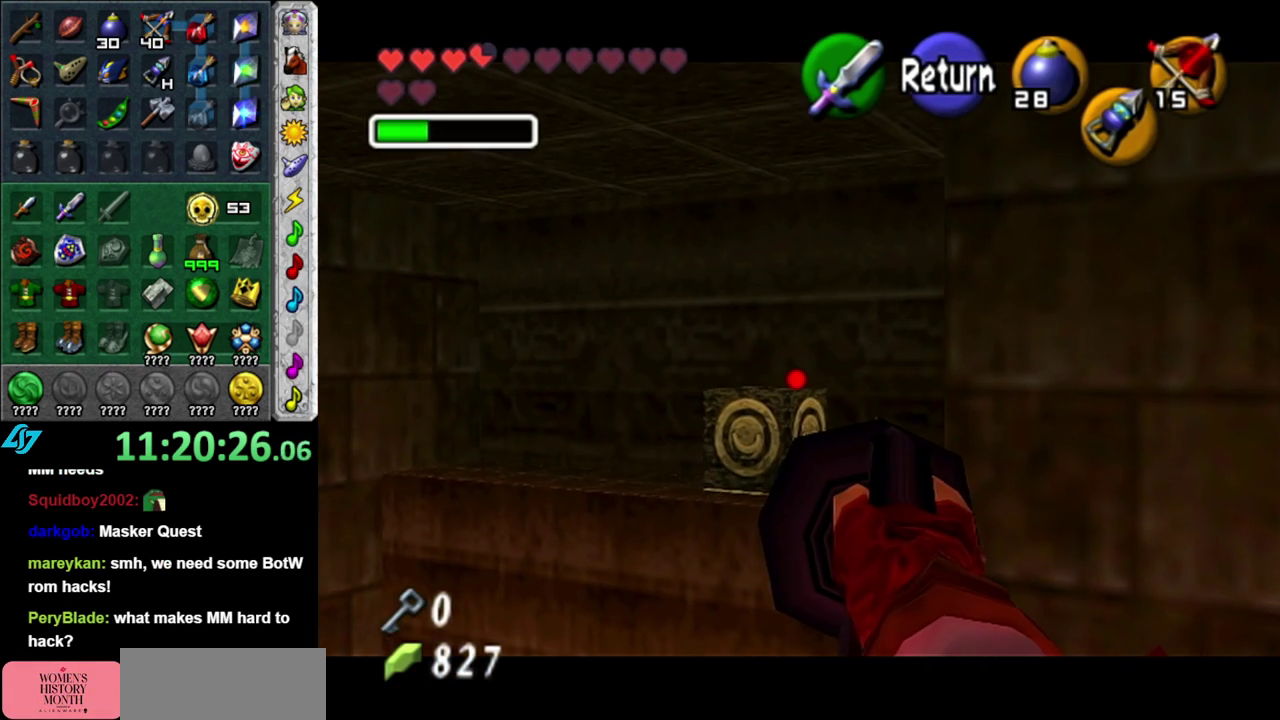
{"buttons": [], "left_stick": "center", "right_stick": "center", "events": [[50, "Z", "up"], [50, "left_stick", "center"]]}
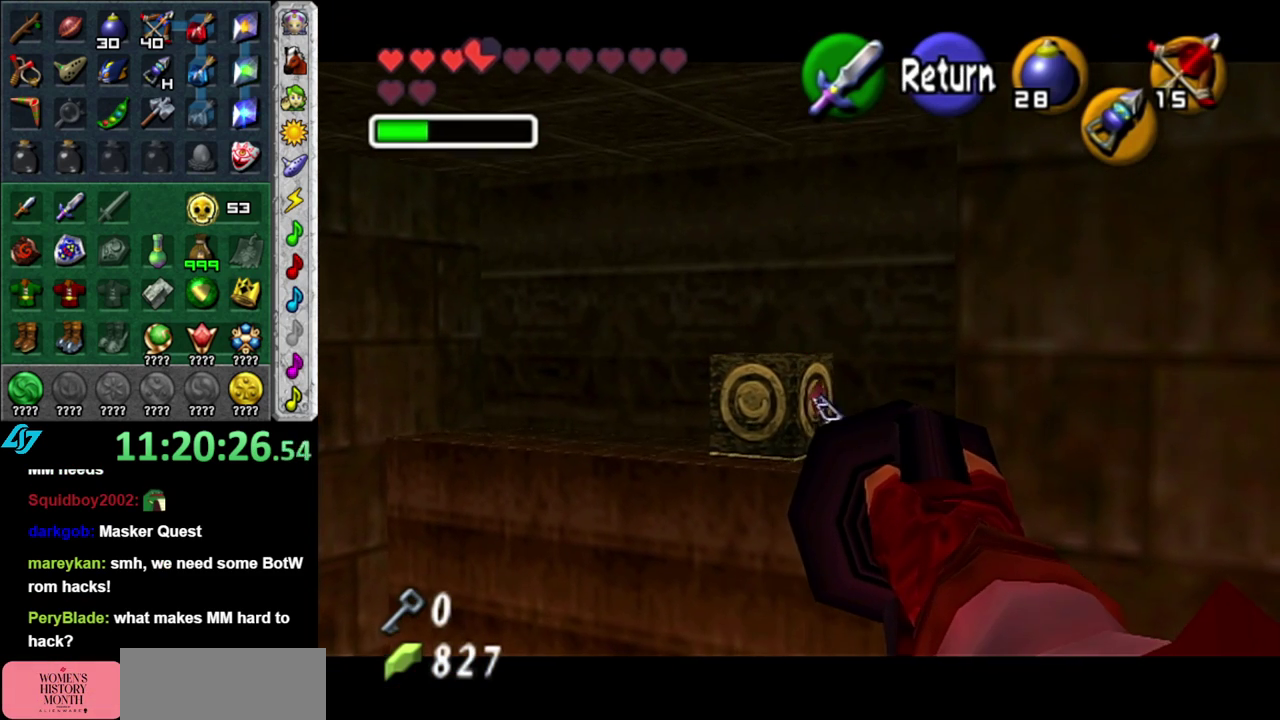
{"buttons": [], "left_stick": "up-right", "right_stick": "center", "events": [[450, "left_stick", "up-right"]]}
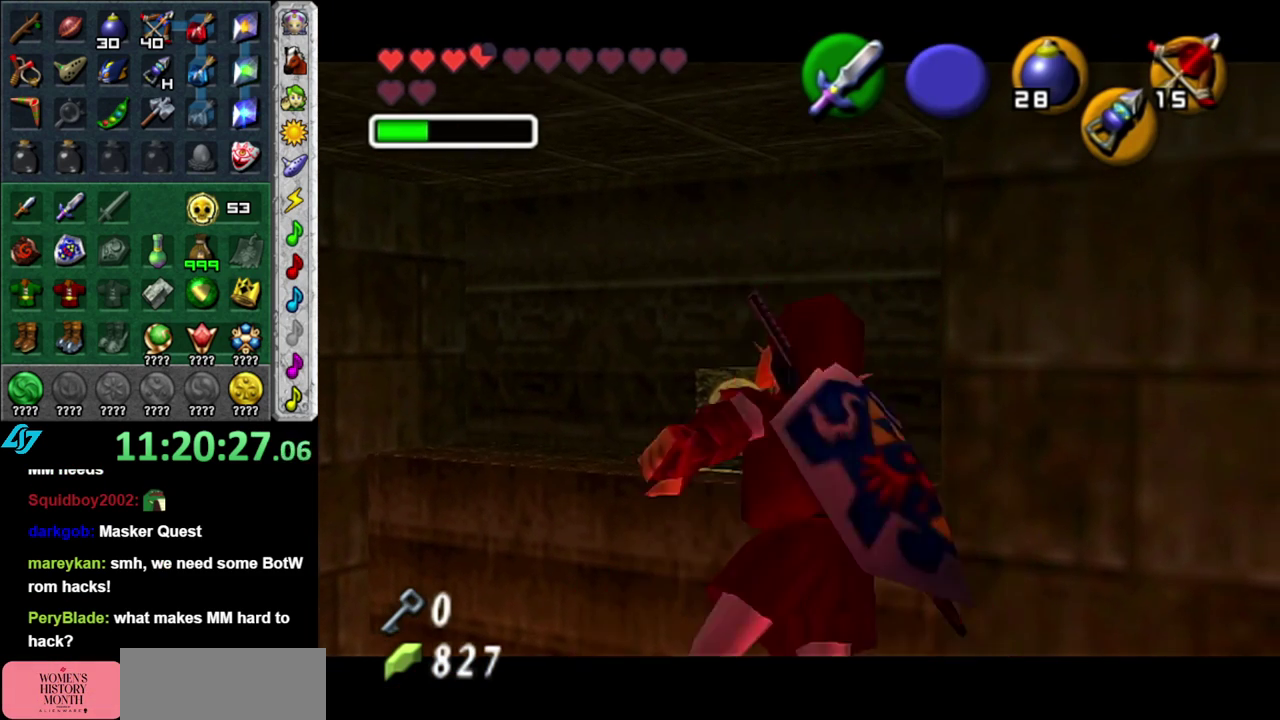
{"buttons": [], "left_stick": "up-right", "right_stick": "center", "events": []}
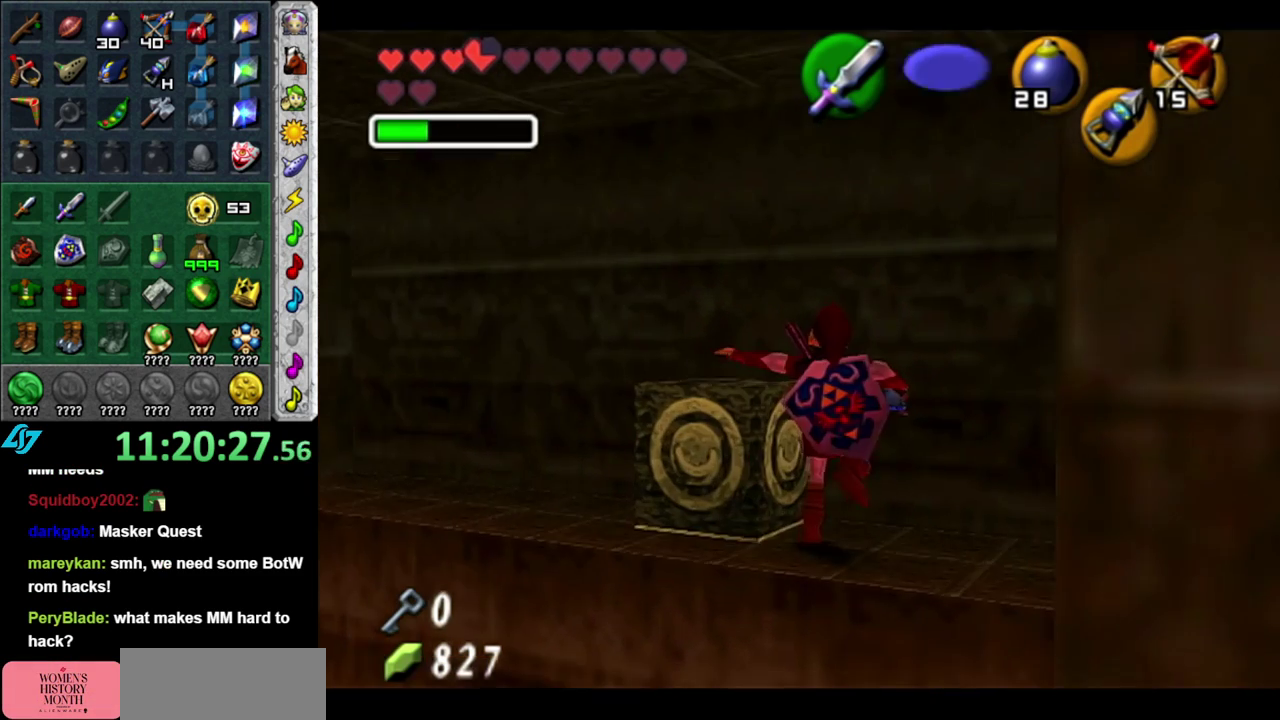
{"buttons": [], "left_stick": "up-left", "right_stick": "center", "events": [[83, "left_stick", "up"], [300, "left_stick", "up-left"]]}
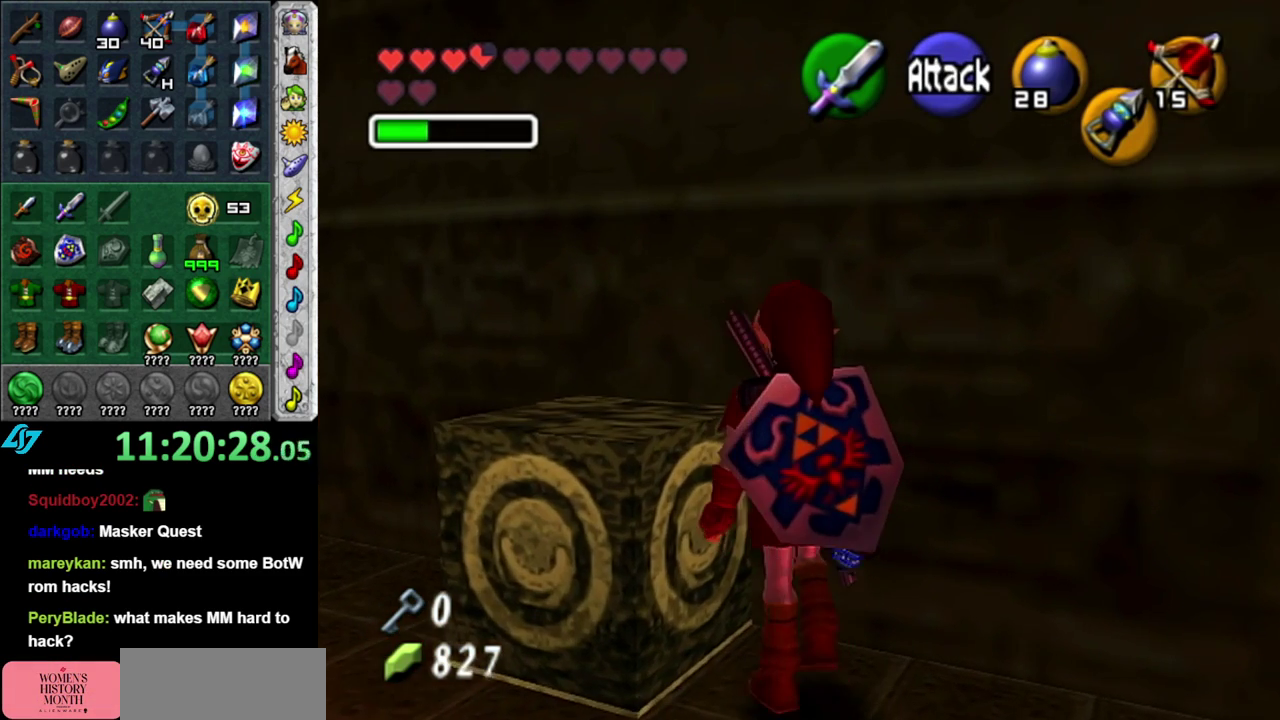
{"buttons": [], "left_stick": "up", "right_stick": "center", "events": [[83, "L1", "down"], [117, "left_stick", "center"], [300, "L1", "up"], [417, "left_stick", "up"]]}
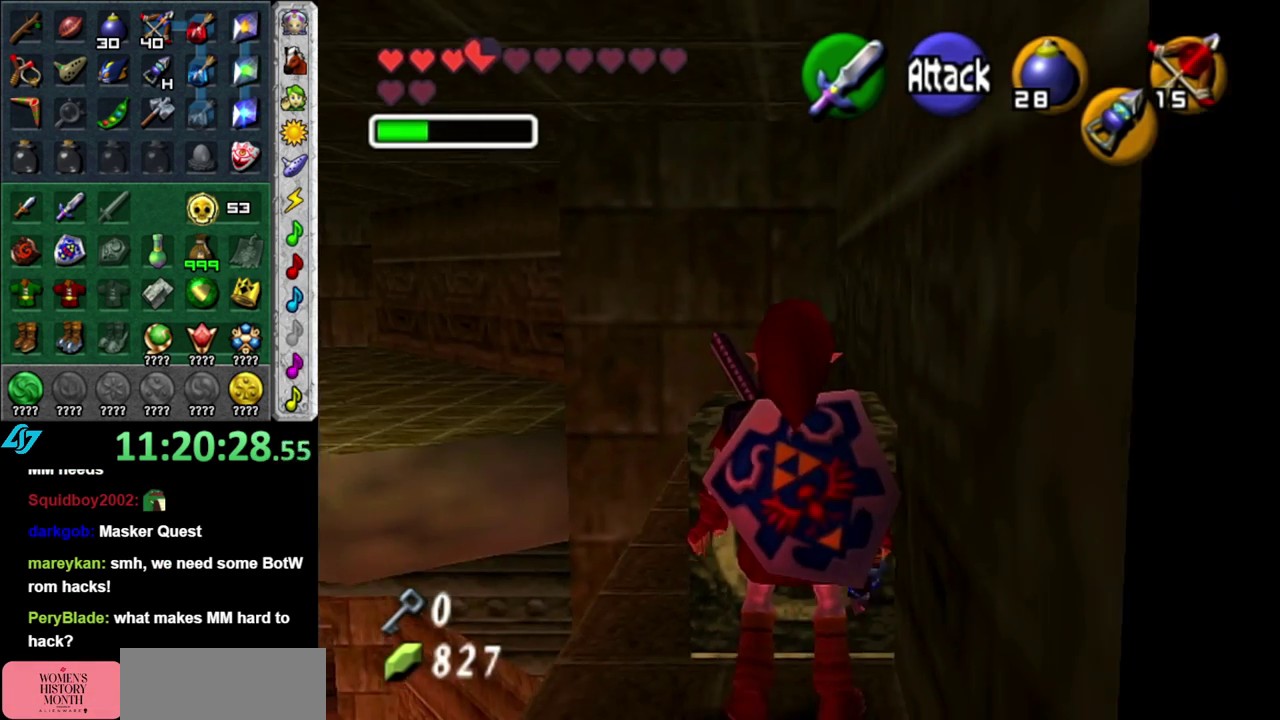
{"buttons": [], "left_stick": "up", "right_stick": "center", "events": [[300, "A", "down"], [450, "A", "up"]]}
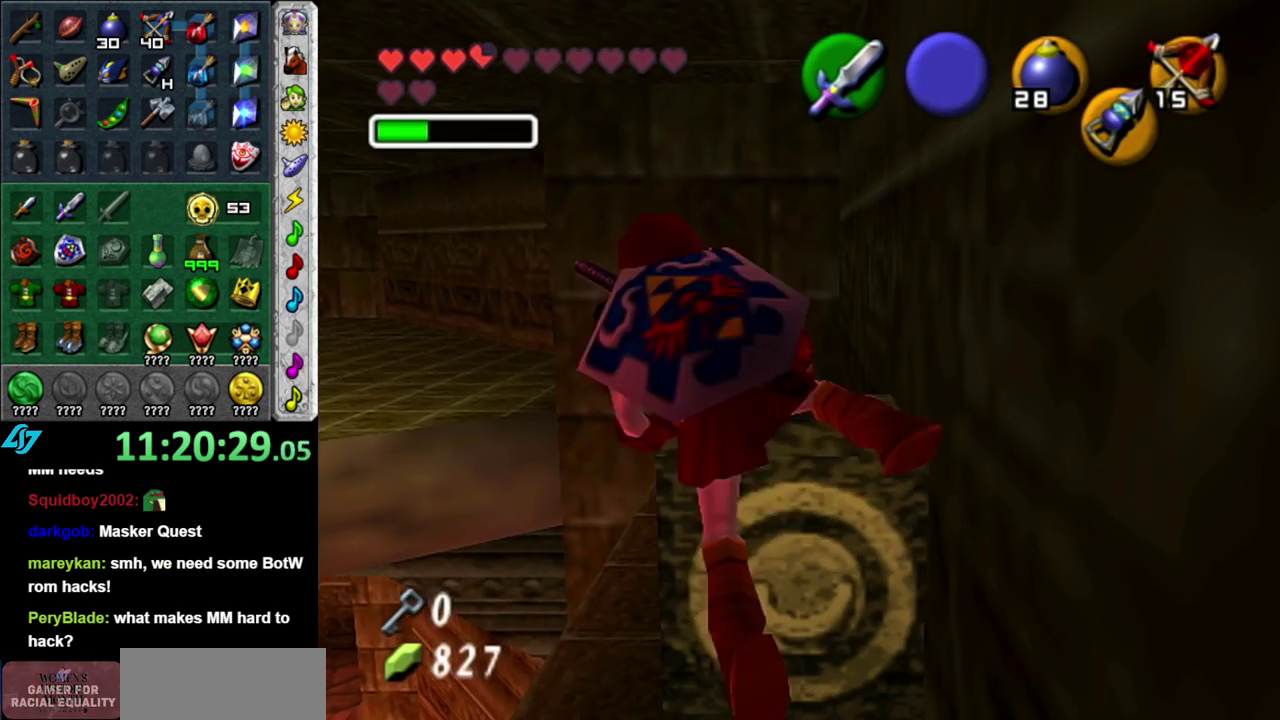
{"buttons": [], "left_stick": "up", "right_stick": "center", "events": []}
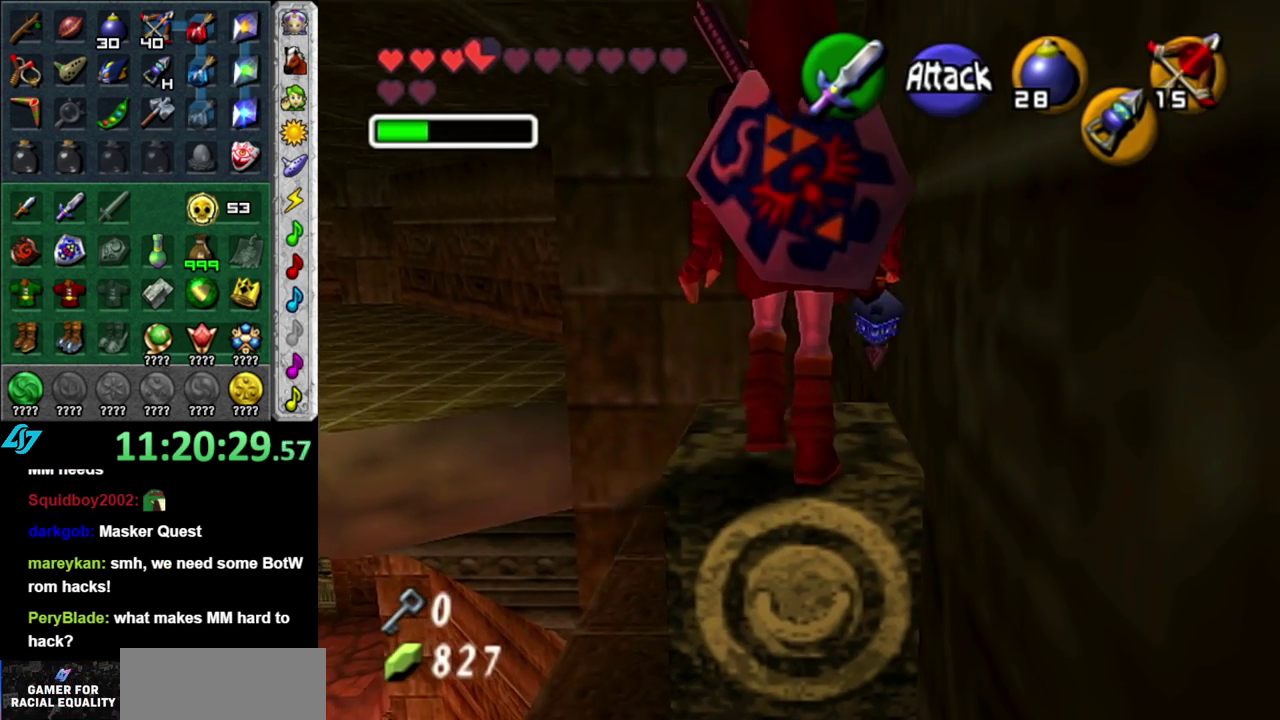
{"buttons": [], "left_stick": "down", "right_stick": "center", "events": [[233, "left_stick", "center"], [367, "left_stick", "down"]]}
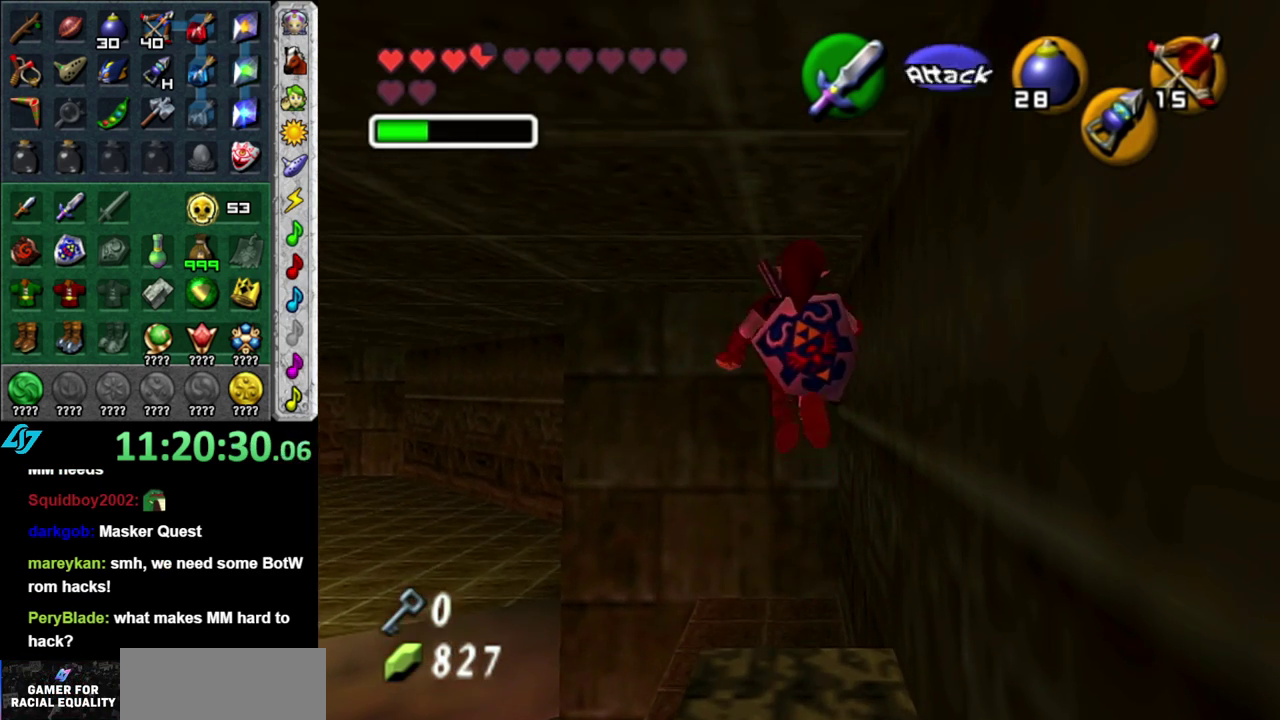
{"buttons": [], "left_stick": "up-left", "right_stick": "center", "events": [[200, "left_stick", "center"], [483, "left_stick", "up-left"]]}
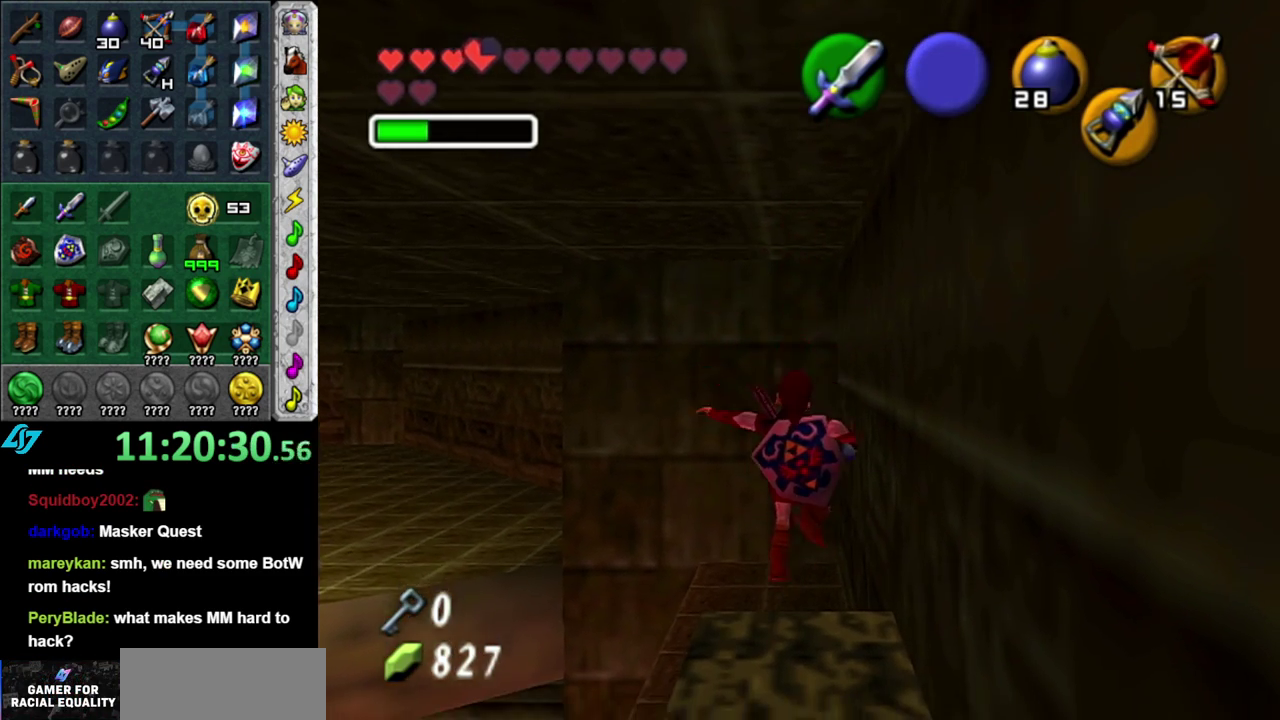
{"buttons": ["A"], "left_stick": "up-left", "right_stick": "center", "events": [[267, "A", "down"]]}